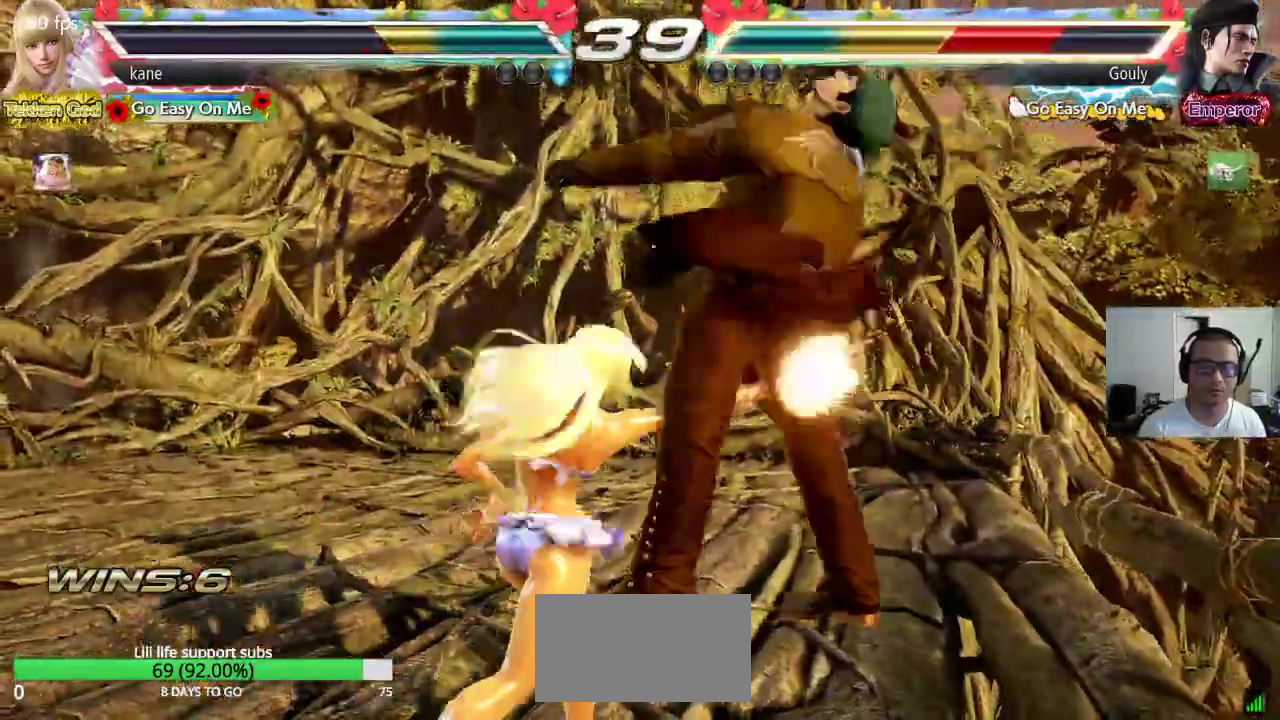
Gameplay with a controller (arcade stick); each line is a JSON object with the inputs held at the frame after it (dt_ms = milliseconds from this image to that frame). "events" lists button and stick changes between this image and that frame as [ms after this image, input, new state], when the widget could be followed in between. Not read: L3 R3.
{"dt_ms": 500, "buttons": [], "left_stick": "center", "events": []}
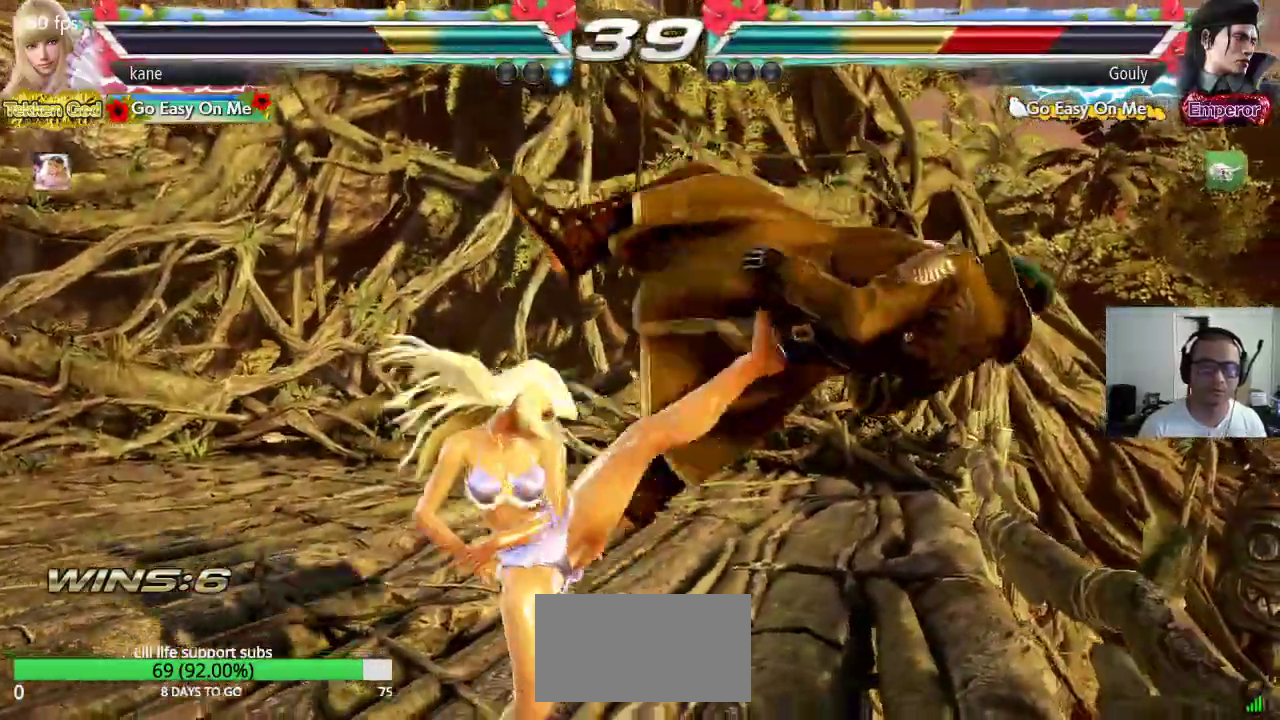
{"dt_ms": 500, "buttons": [], "left_stick": "center", "events": [[67, "left_stick", "down-right"], [117, "TRIANGLE", "down"], [150, "TRIANGLE", "up"], [200, "TRIANGLE", "down"], [250, "TRIANGLE", "up"], [300, "left_stick", "center"]]}
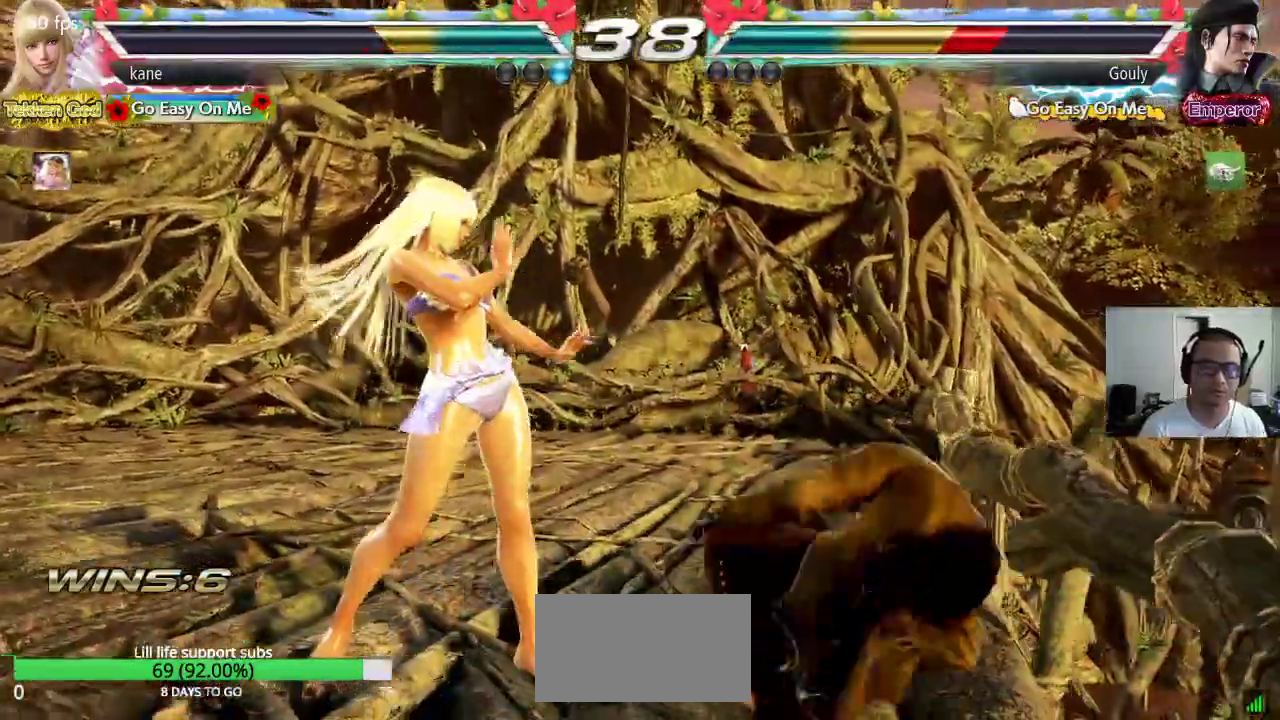
{"dt_ms": 500, "buttons": [], "left_stick": "left", "events": [[267, "left_stick", "left"], [317, "left_stick", "center"], [400, "left_stick", "left"]]}
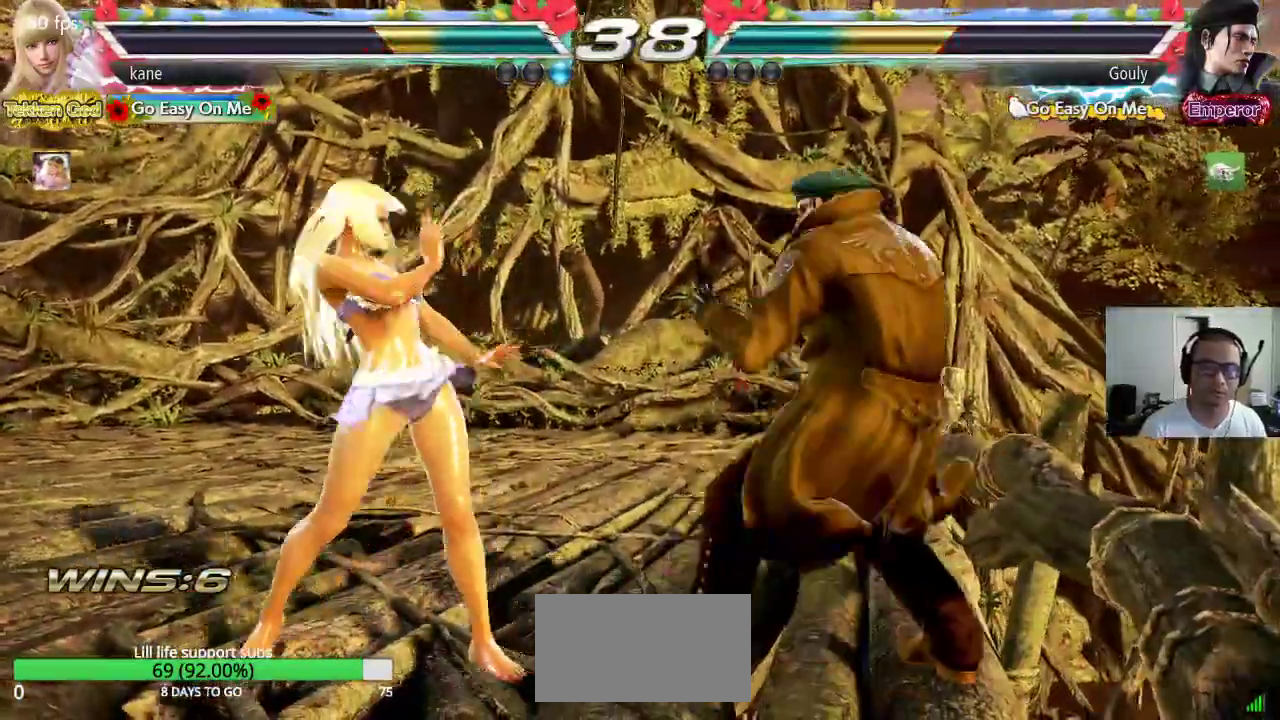
{"dt_ms": 500, "buttons": ["SQUARE"], "left_stick": "center", "events": [[150, "left_stick", "center"], [233, "left_stick", "left"], [400, "left_stick", "down"], [450, "left_stick", "right"], [500, "SQUARE", "down"], [500, "left_stick", "center"]]}
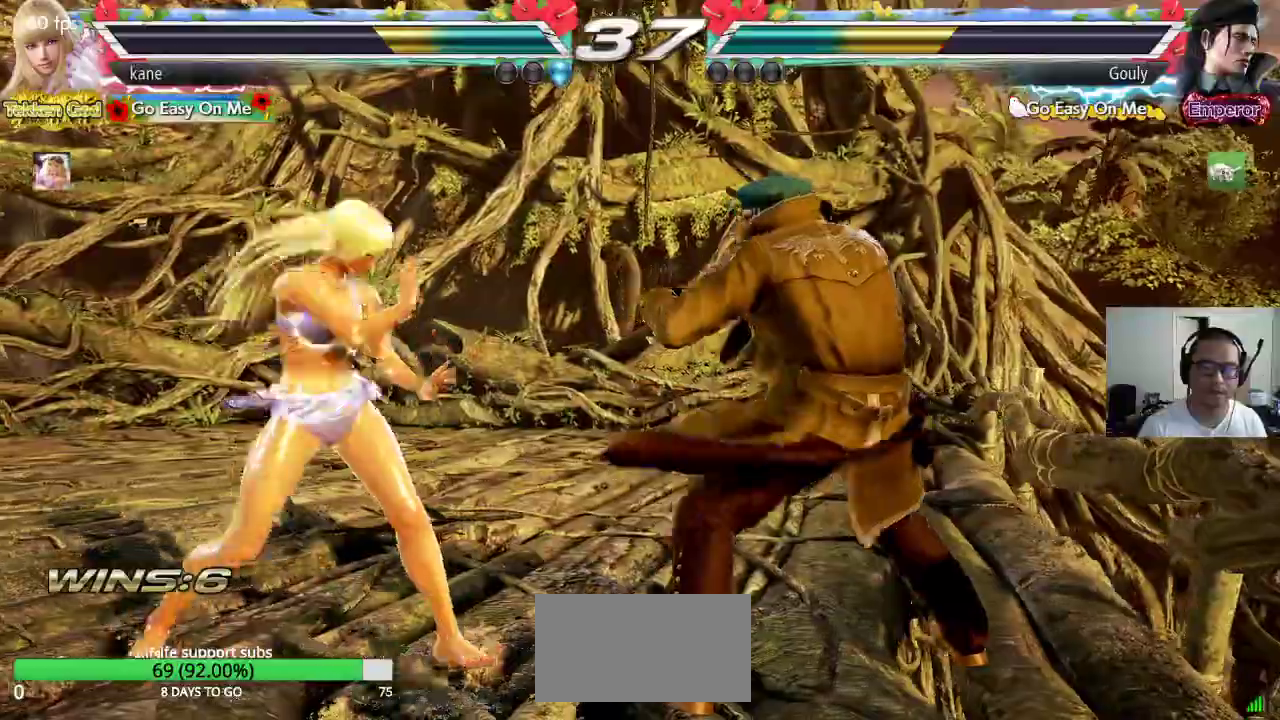
{"dt_ms": 500, "buttons": ["CROSS"], "left_stick": "center", "events": [[67, "TRIANGLE", "down"], [100, "SQUARE", "up"], [167, "TRIANGLE", "up"], [217, "CROSS", "down"]]}
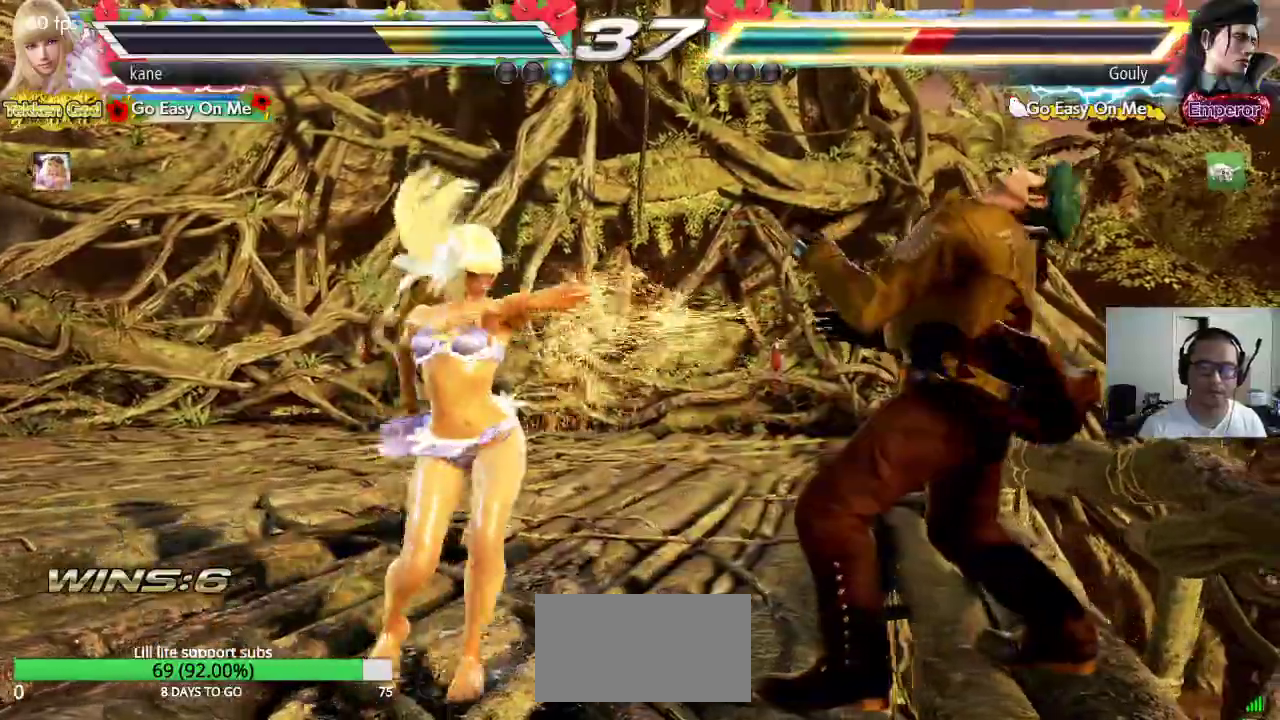
{"dt_ms": 500, "buttons": [], "left_stick": "center", "events": [[50, "CROSS", "up"]]}
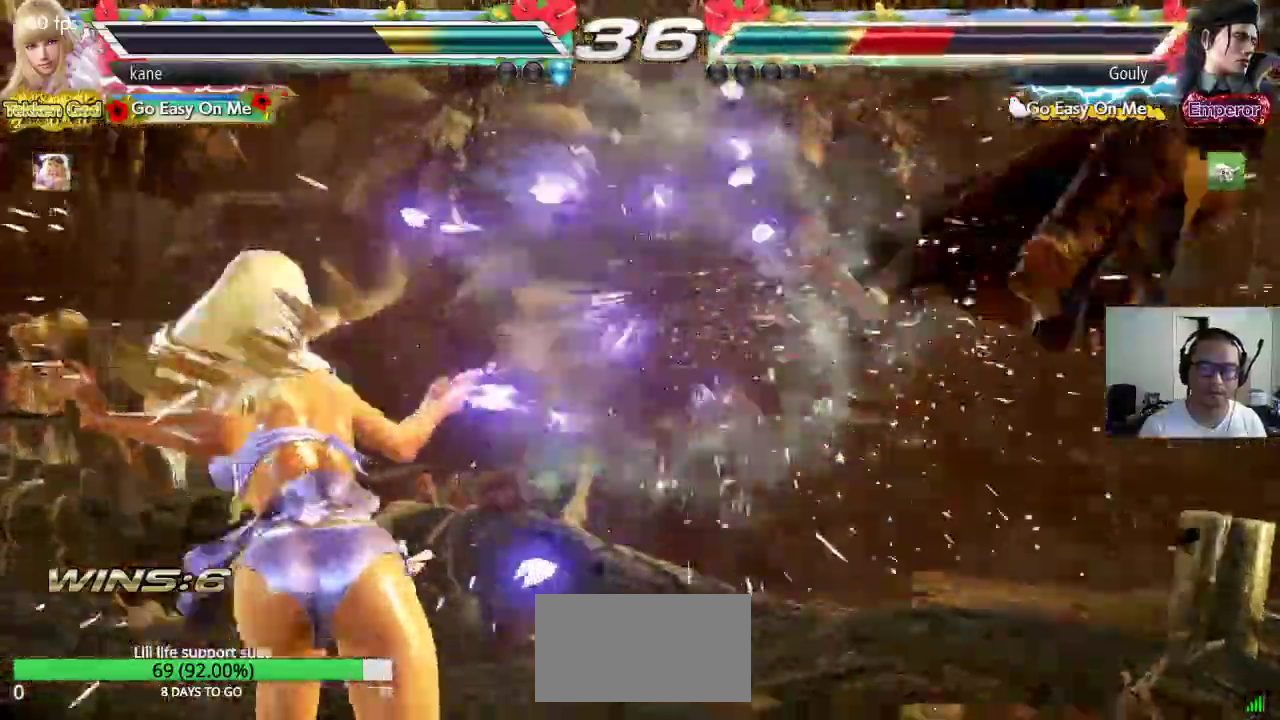
{"dt_ms": 500, "buttons": [], "left_stick": "center", "events": []}
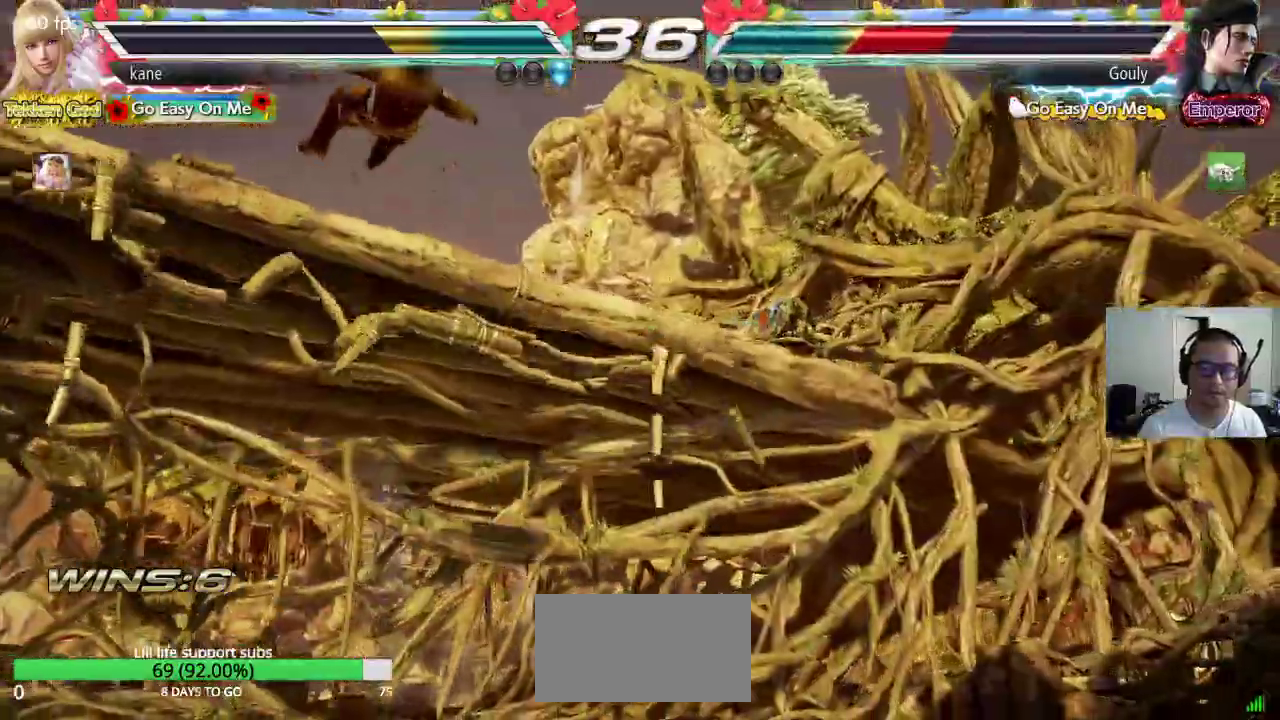
{"dt_ms": 500, "buttons": [], "left_stick": "center", "events": []}
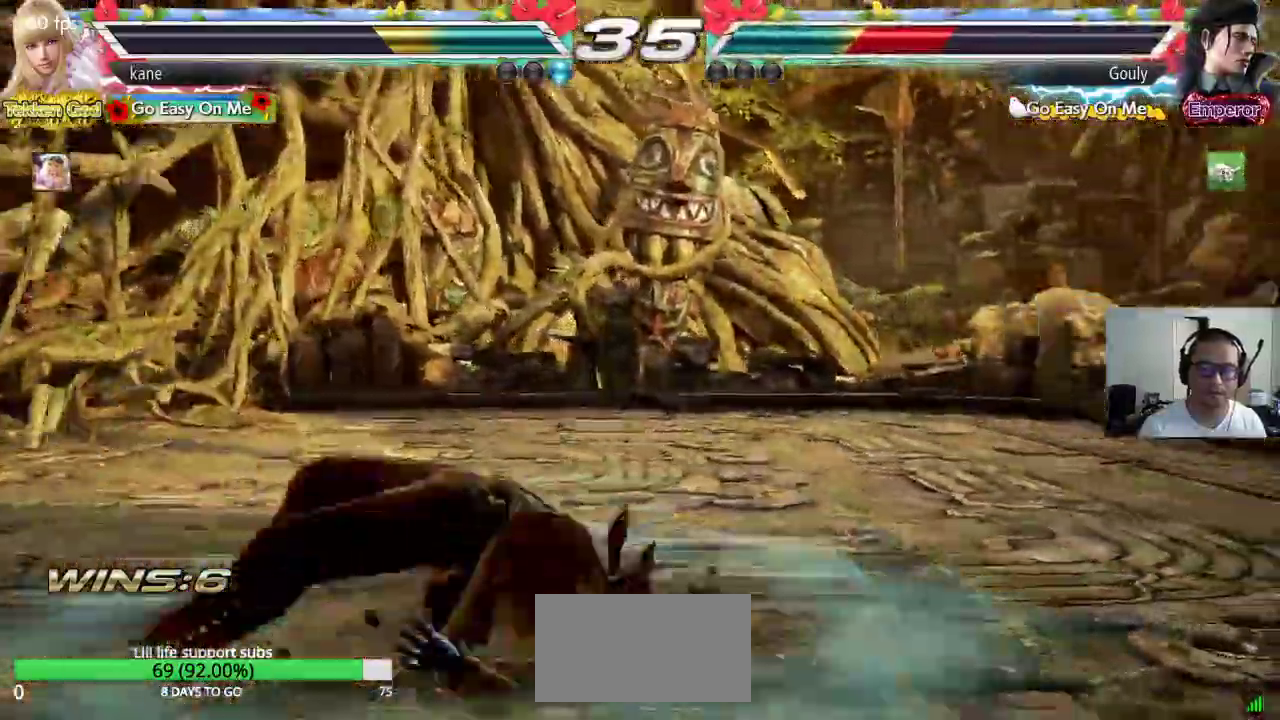
{"dt_ms": 500, "buttons": ["CROSS"], "left_stick": "up-left", "events": [[67, "left_stick", "left"], [117, "left_stick", "up-left"], [250, "CROSS", "down"], [300, "CROSS", "up"], [350, "CROSS", "down"], [400, "CROSS", "up"], [467, "CROSS", "down"]]}
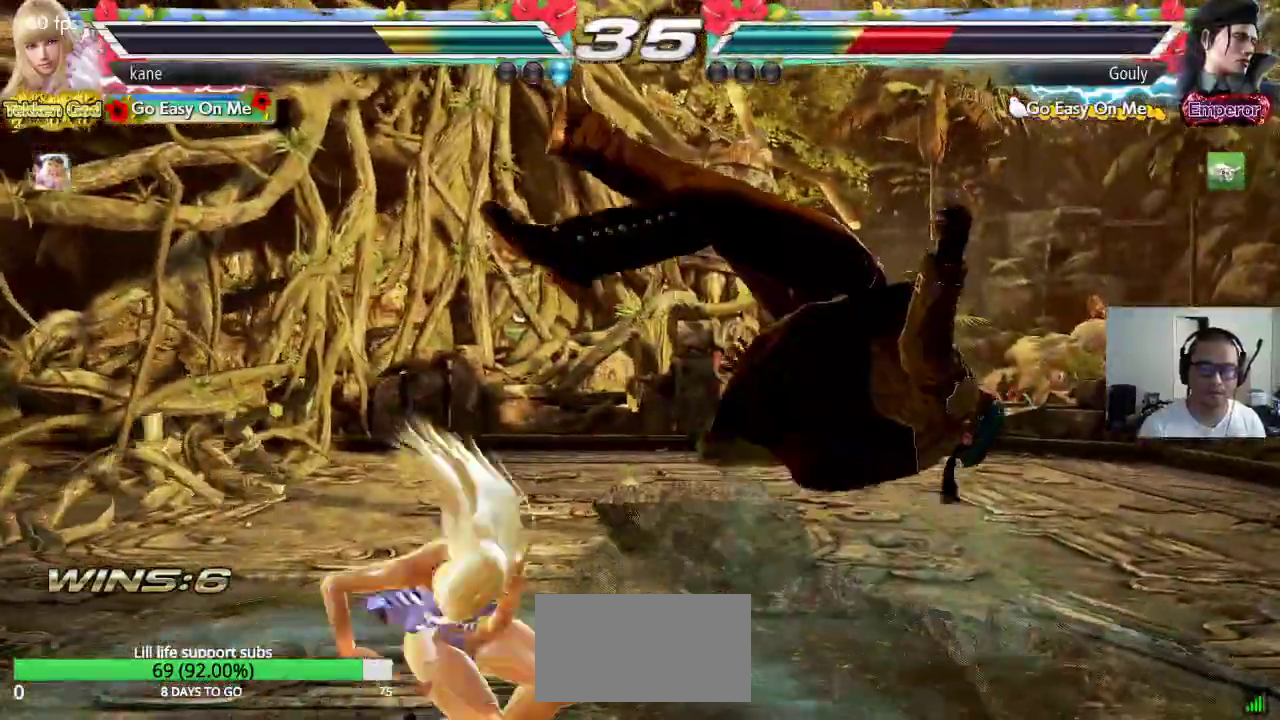
{"dt_ms": 1000, "buttons": ["CROSS"], "left_stick": "right", "events": [[17, "CROSS", "up"], [67, "CROSS", "down"], [117, "CROSS", "up"], [167, "CROSS", "down"], [267, "left_stick", "center"], [583, "left_stick", "right"]]}
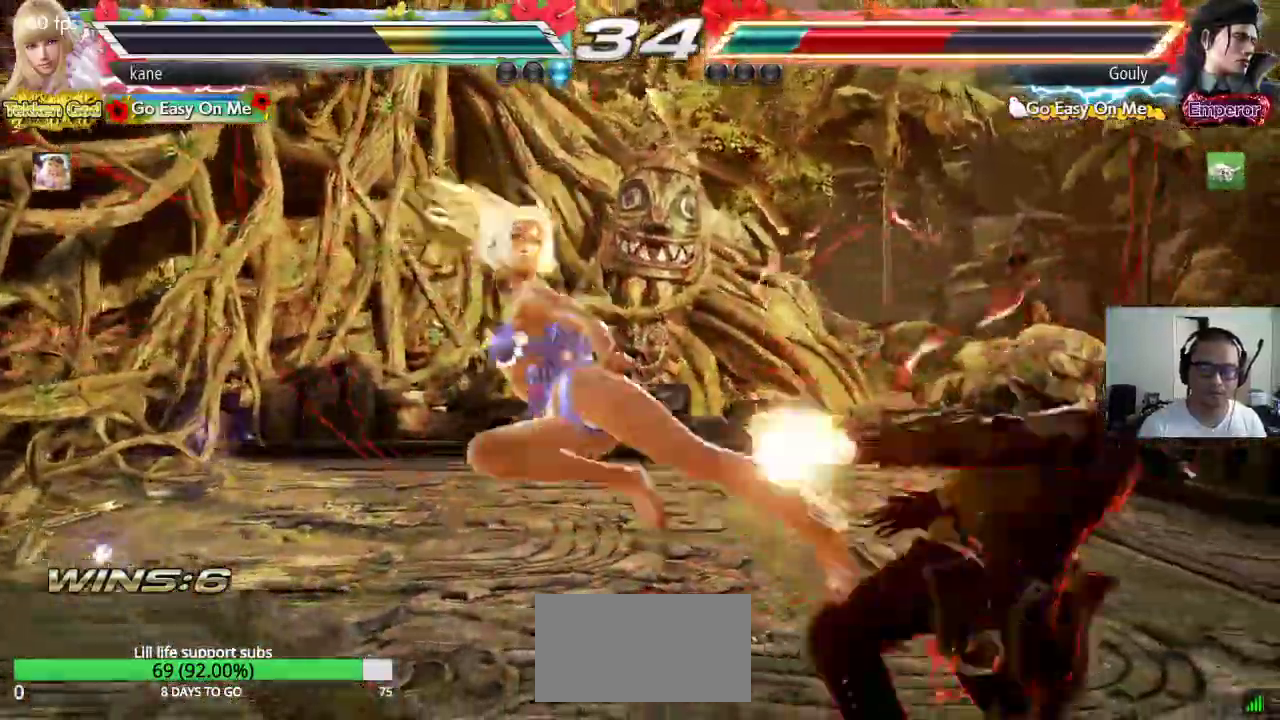
{"dt_ms": 500, "buttons": ["CROSS", "CIRCLE"], "left_stick": "center", "events": [[233, "CIRCLE", "down"], [267, "left_stick", "center"], [283, "CIRCLE", "up"], [333, "CIRCLE", "down"]]}
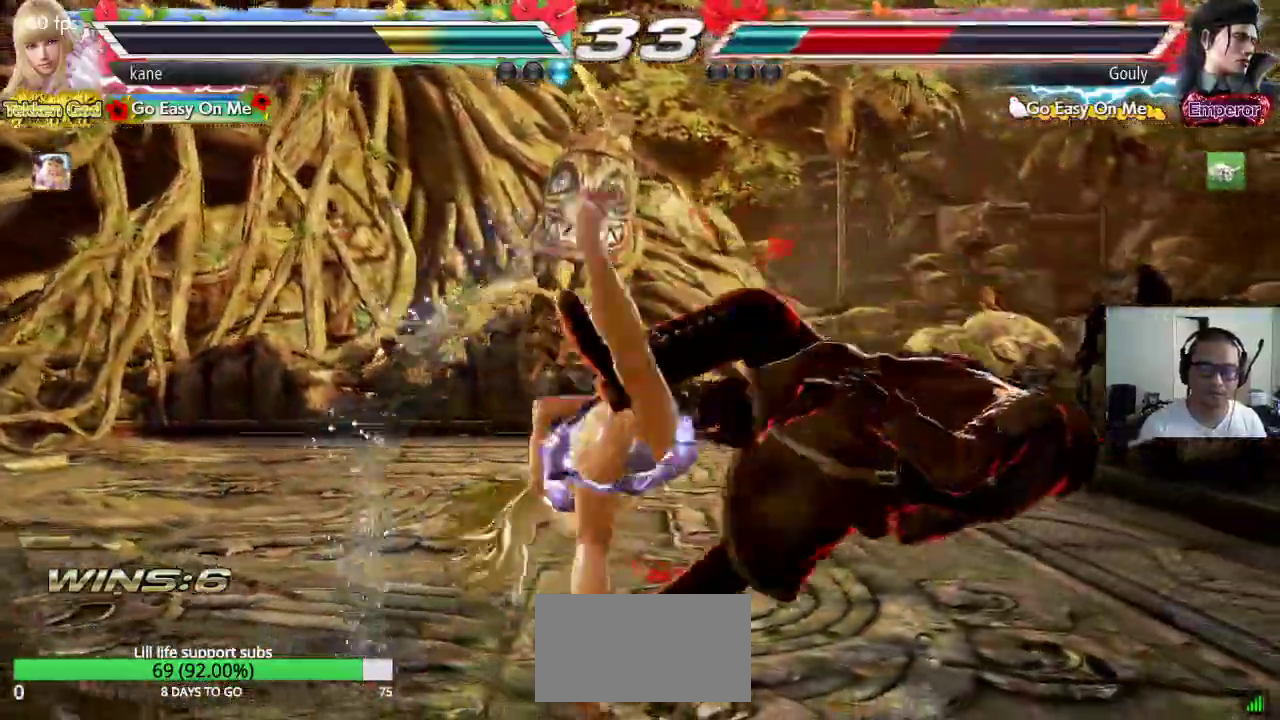
{"dt_ms": 500, "buttons": [], "left_stick": "right", "events": [[50, "CIRCLE", "up"], [167, "CROSS", "up"], [467, "left_stick", "right"]]}
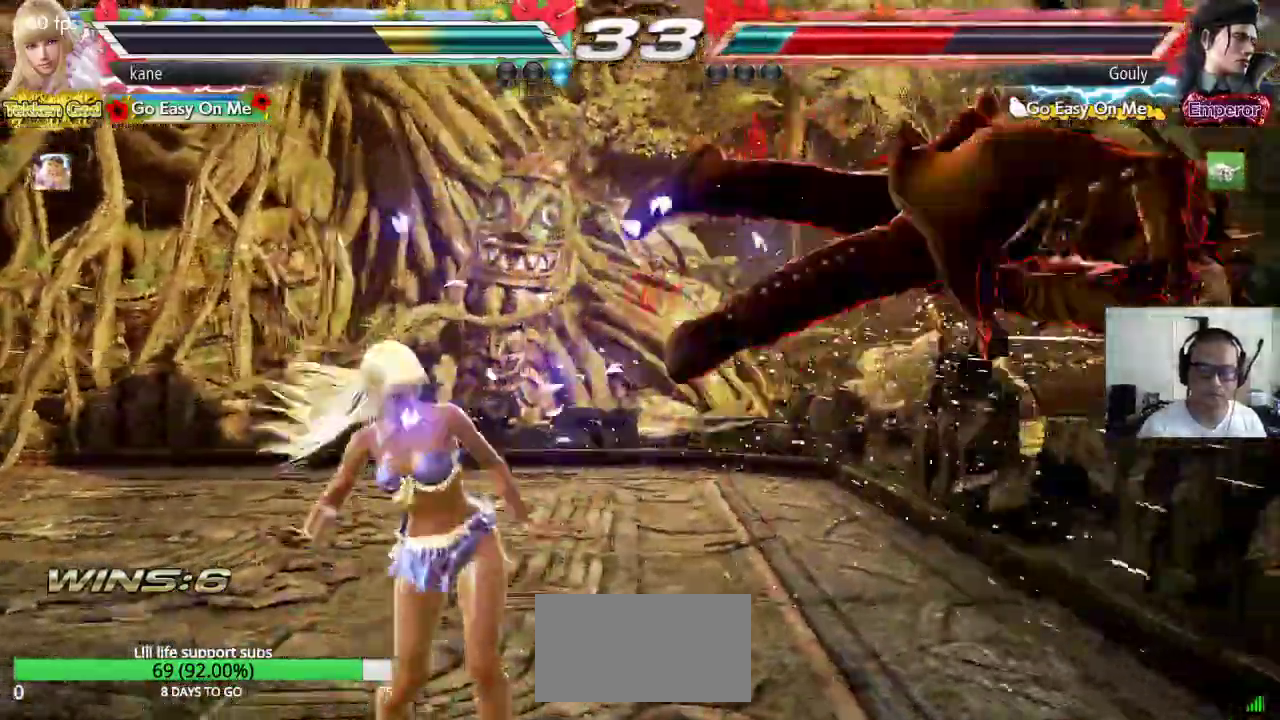
{"dt_ms": 500, "buttons": [], "left_stick": "center", "events": [[33, "left_stick", "center"], [117, "left_stick", "right"], [167, "left_stick", "center"], [267, "left_stick", "down-right"], [483, "left_stick", "center"]]}
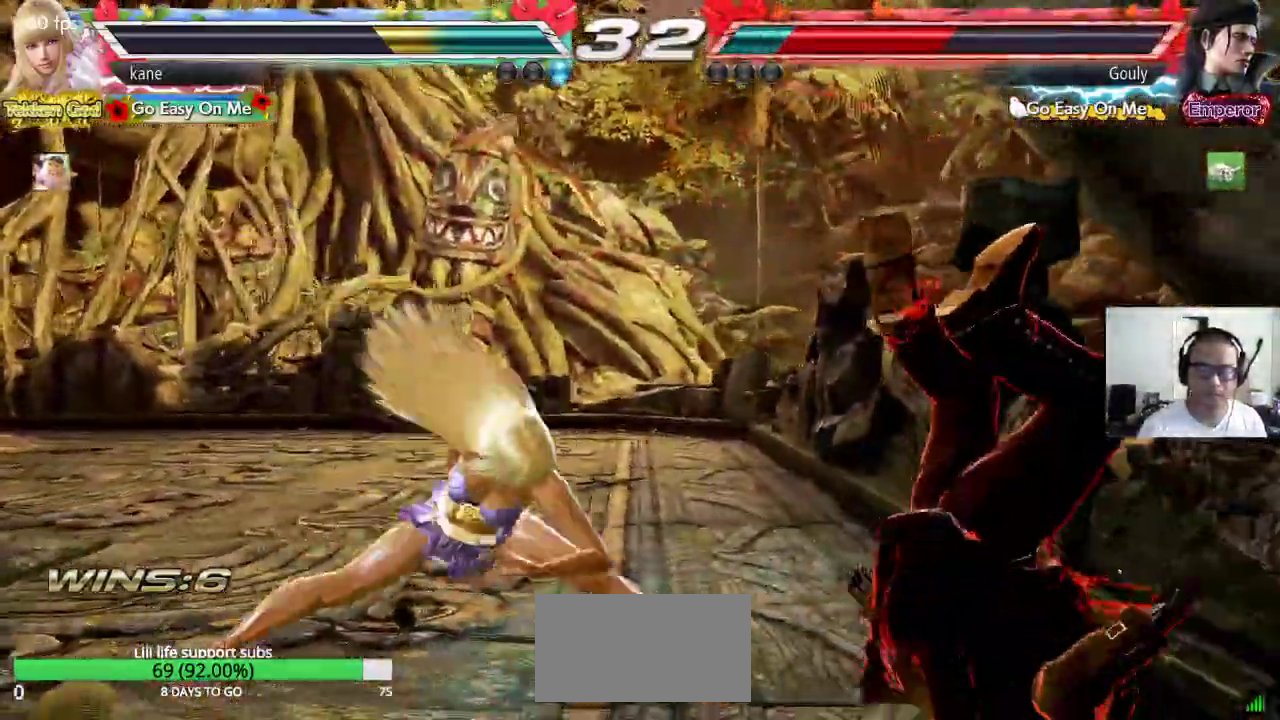
{"dt_ms": 500, "buttons": ["SQUARE"], "left_stick": "center", "events": [[17, "SQUARE", "down"], [100, "TRIANGLE", "down"], [233, "TRIANGLE", "up"]]}
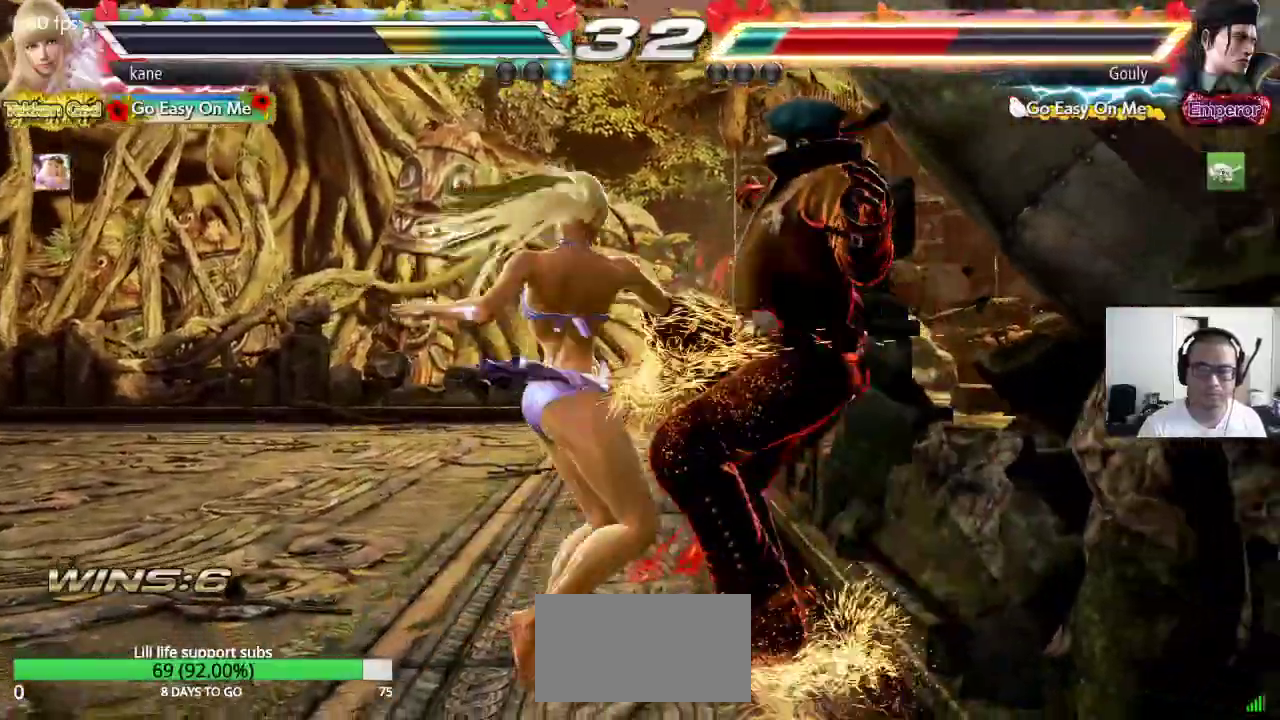
{"dt_ms": 500, "buttons": ["SQUARE", "TRIANGLE"], "left_stick": "center", "events": [[350, "TRIANGLE", "down"], [400, "TRIANGLE", "up"], [467, "TRIANGLE", "down"]]}
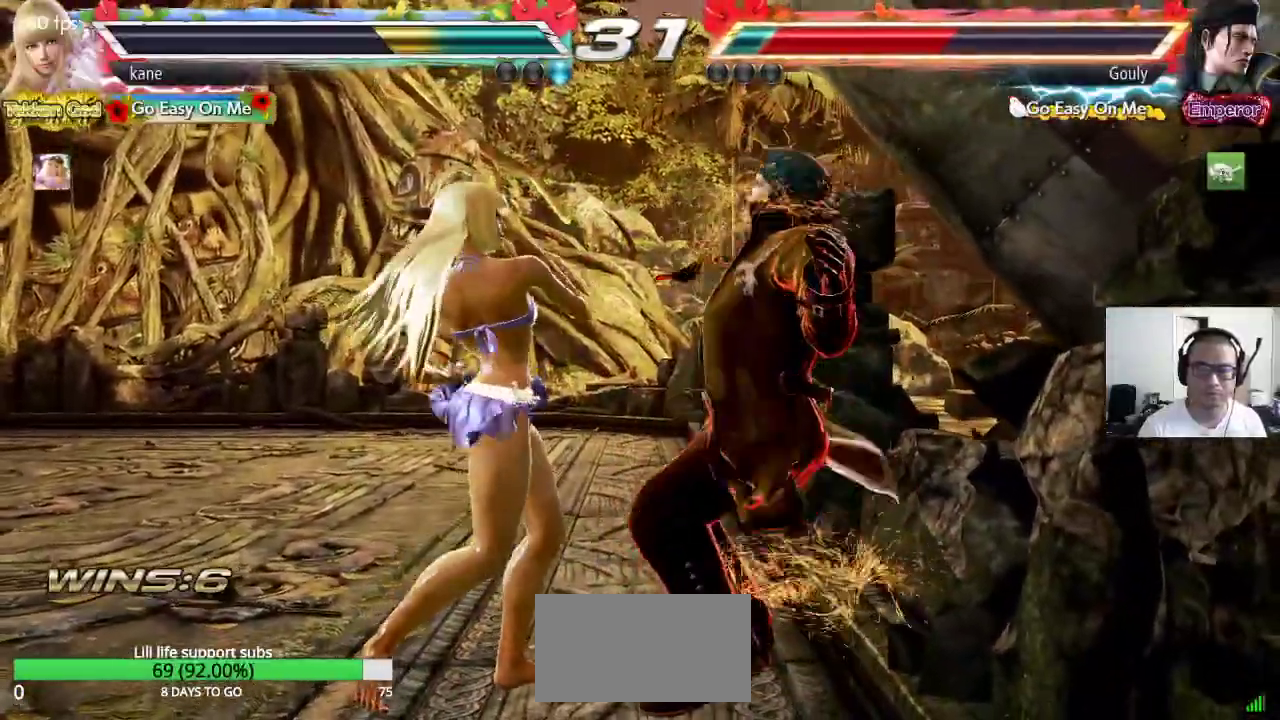
{"dt_ms": 500, "buttons": [], "left_stick": "center", "events": [[17, "TRIANGLE", "up"], [50, "TRIANGLE", "down"], [183, "TRIANGLE", "up"], [300, "SQUARE", "up"]]}
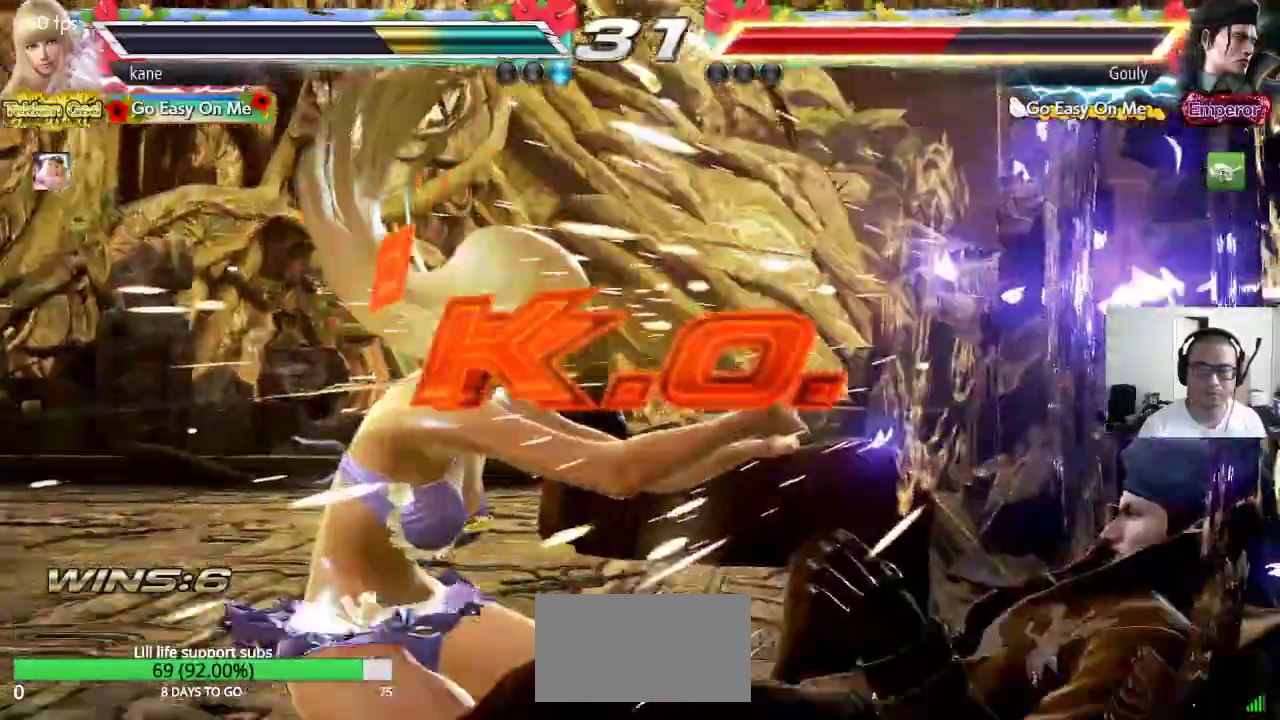
{"dt_ms": 500, "buttons": [], "left_stick": "center", "events": []}
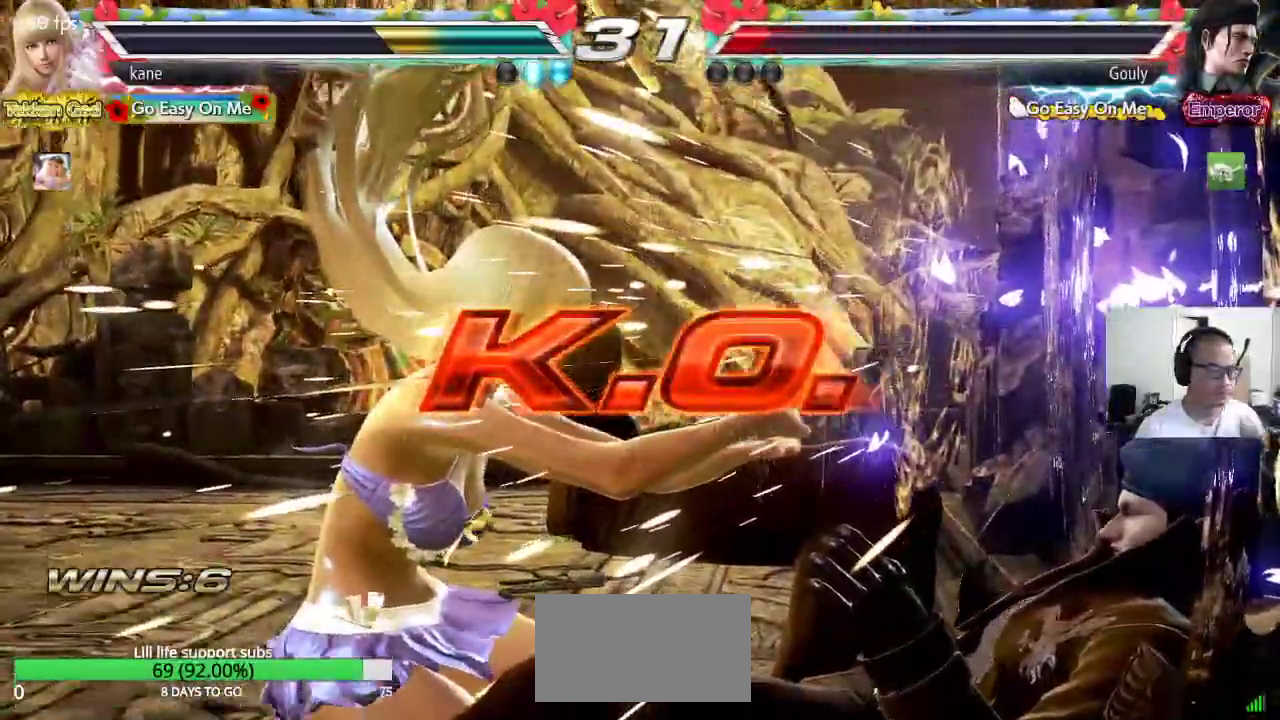
{"dt_ms": 500, "buttons": [], "left_stick": "center", "events": []}
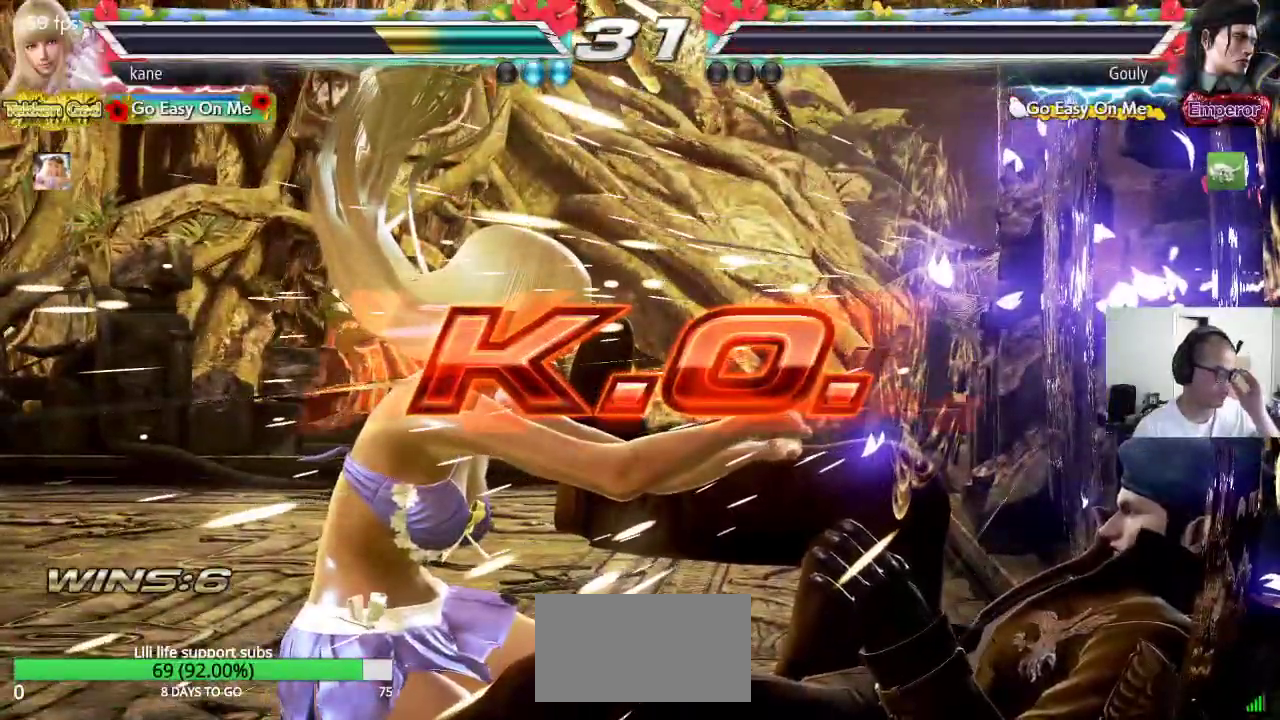
{"dt_ms": 500, "buttons": [], "left_stick": "center", "events": []}
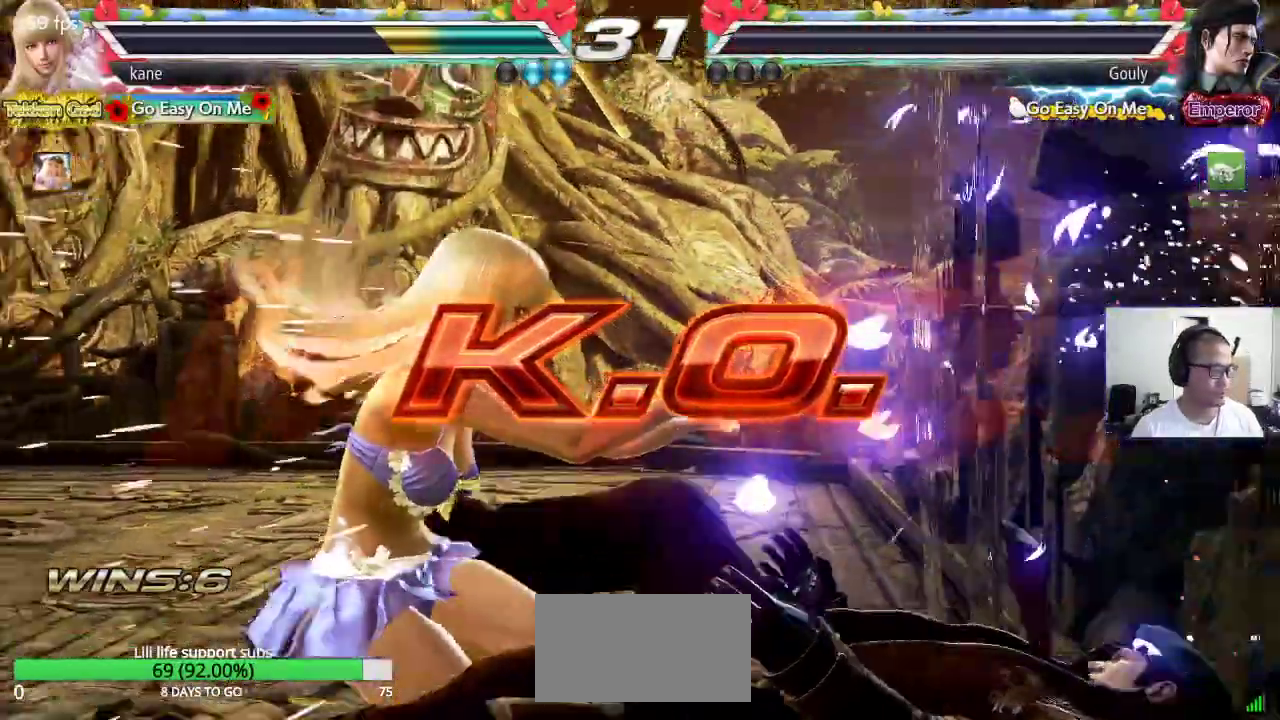
{"dt_ms": 500, "buttons": [], "left_stick": "center", "events": []}
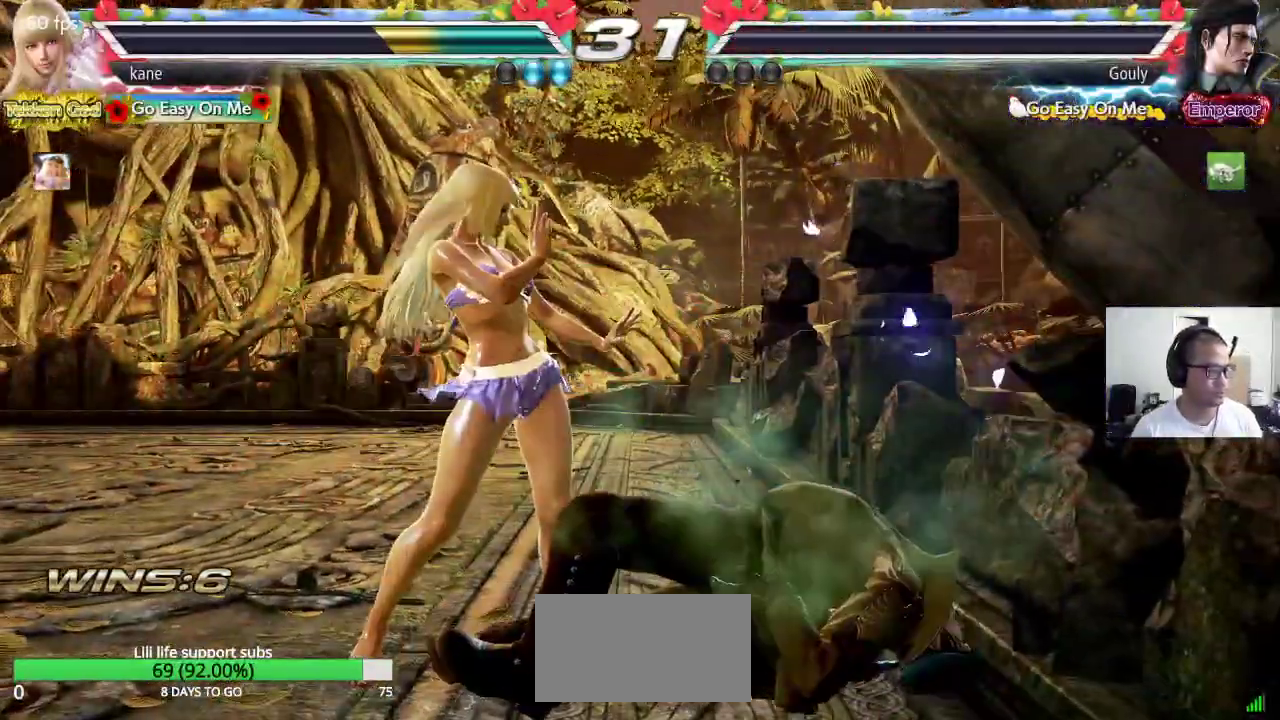
{"dt_ms": 500, "buttons": [], "left_stick": "center", "events": []}